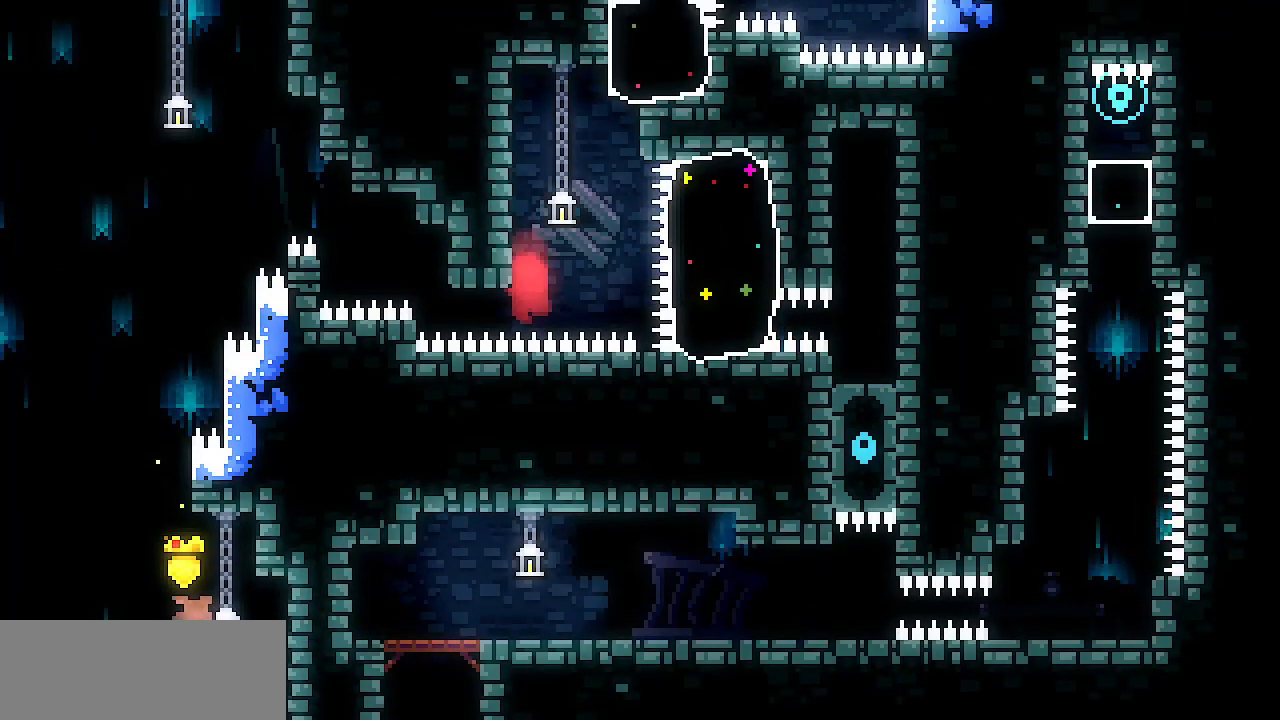
Gameplay with keyboard; each line is a JSON object with the keys held at the frame after it. "events" lists presses ("down") and releases ("up") of "c", "d", "down", "escape", "left", "return", "right", "shift", "up", "x" and "z" between this image and that frame as [ms after this image, input, new state], when the widget could be followed in between. No other keys are recorded. Mouse input is not recorded.
{"keys": ["right", "x"], "events": [[217, "z", "up"]]}
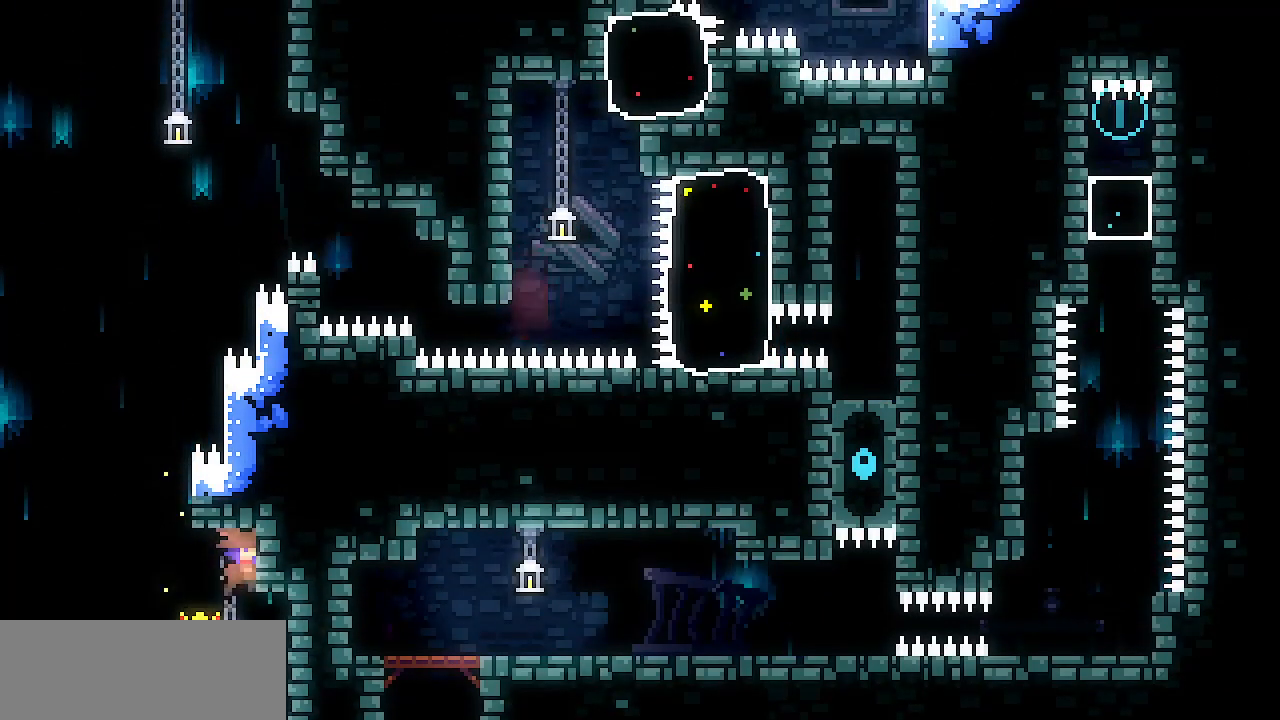
{"keys": ["left", "right", "x", "z"], "events": [[33, "down", "down"], [33, "right", "up"], [233, "down", "up"], [417, "left", "down"], [417, "z", "down"], [500, "right", "down"]]}
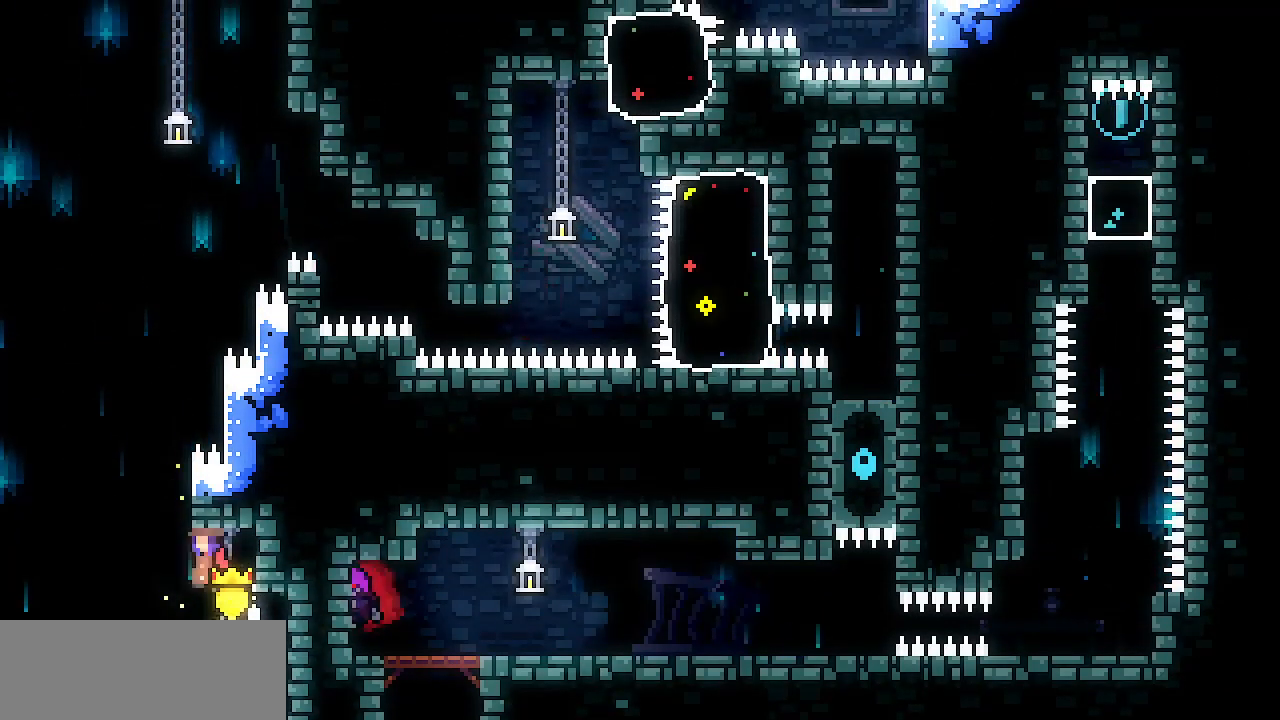
{"keys": ["right", "up", "x"], "events": [[50, "left", "up"], [250, "up", "down"], [433, "z", "up"]]}
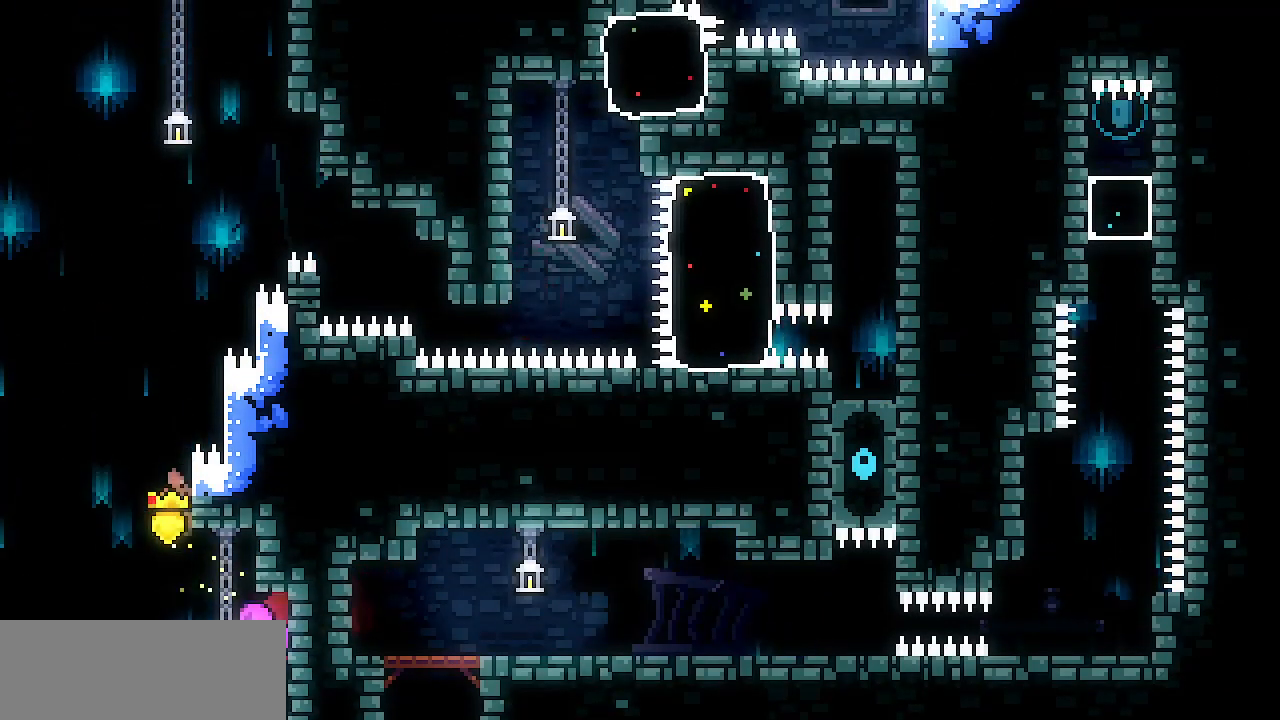
{"keys": ["right", "x", "z"], "events": [[267, "right", "up"], [267, "up", "up"], [267, "x", "up"], [300, "z", "down"], [350, "right", "down"], [483, "x", "down"]]}
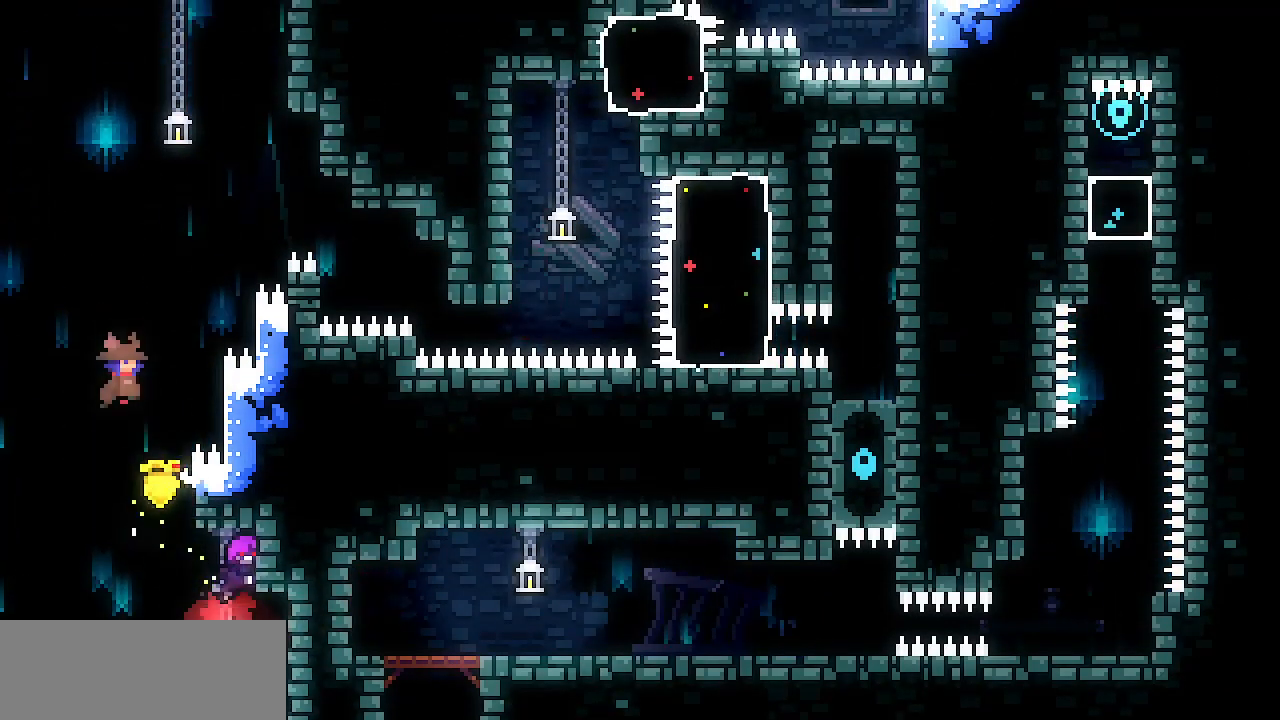
{"keys": ["right", "up"], "events": [[83, "up", "down"], [233, "z", "up"], [500, "x", "up"]]}
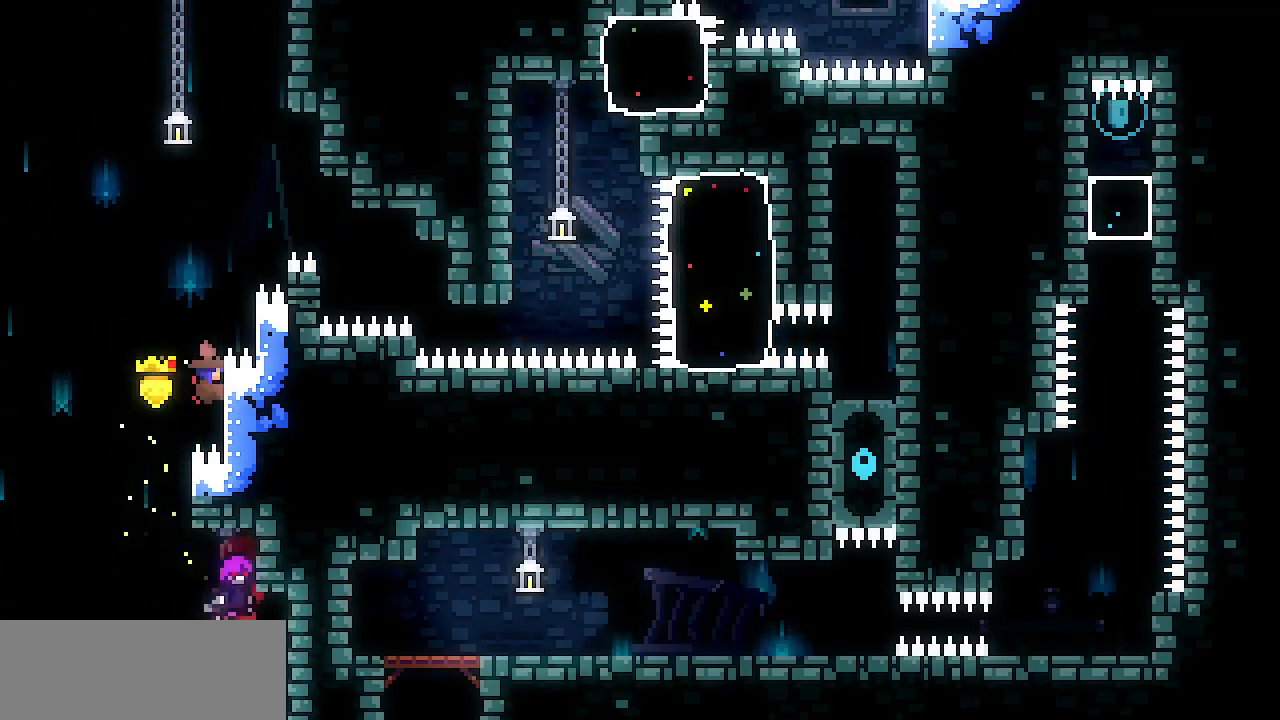
{"keys": ["right", "x", "z"], "events": [[100, "right", "up"], [100, "up", "up"], [100, "z", "down"], [150, "right", "down"], [283, "x", "down"]]}
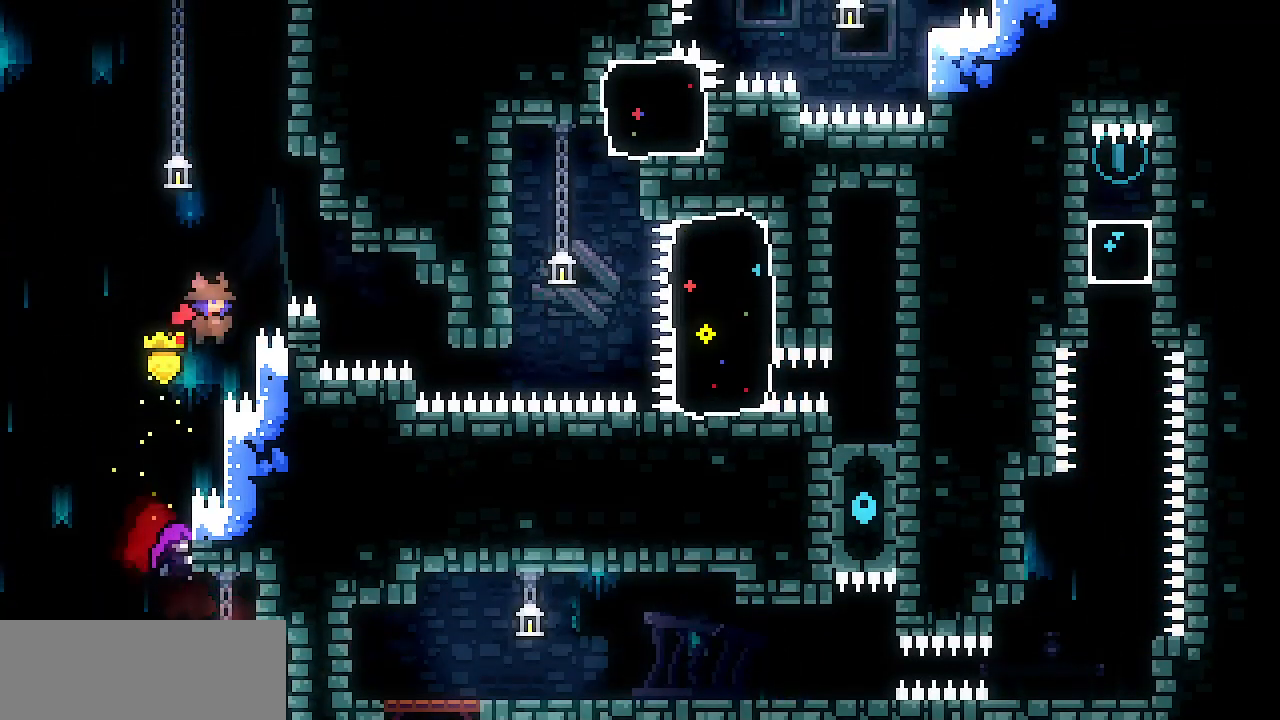
{"keys": ["right", "x", "z"], "events": [[17, "z", "up"], [67, "z", "down"]]}
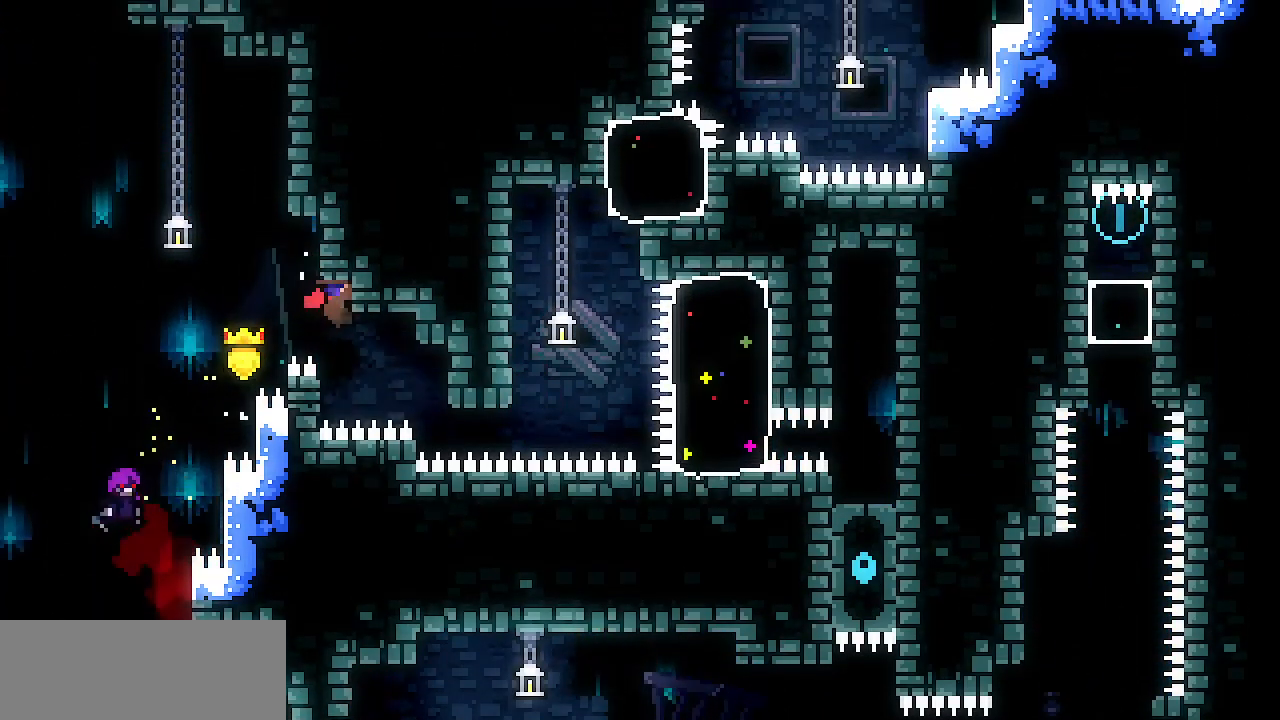
{"keys": ["right", "x", "z"], "events": [[33, "z", "up"], [83, "left", "down"], [83, "right", "up"], [133, "z", "down"], [233, "left", "up"], [233, "right", "down"]]}
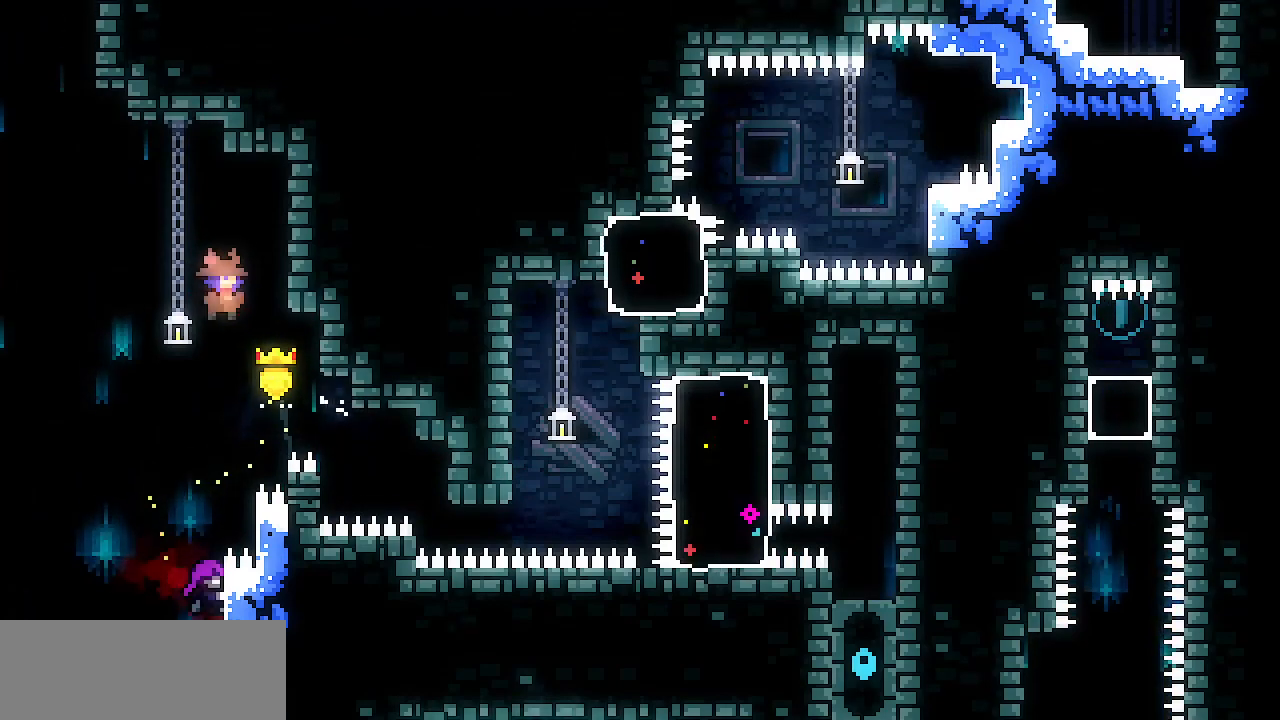
{"keys": ["up", "x"], "events": [[50, "up", "down"], [250, "right", "up"], [250, "z", "up"]]}
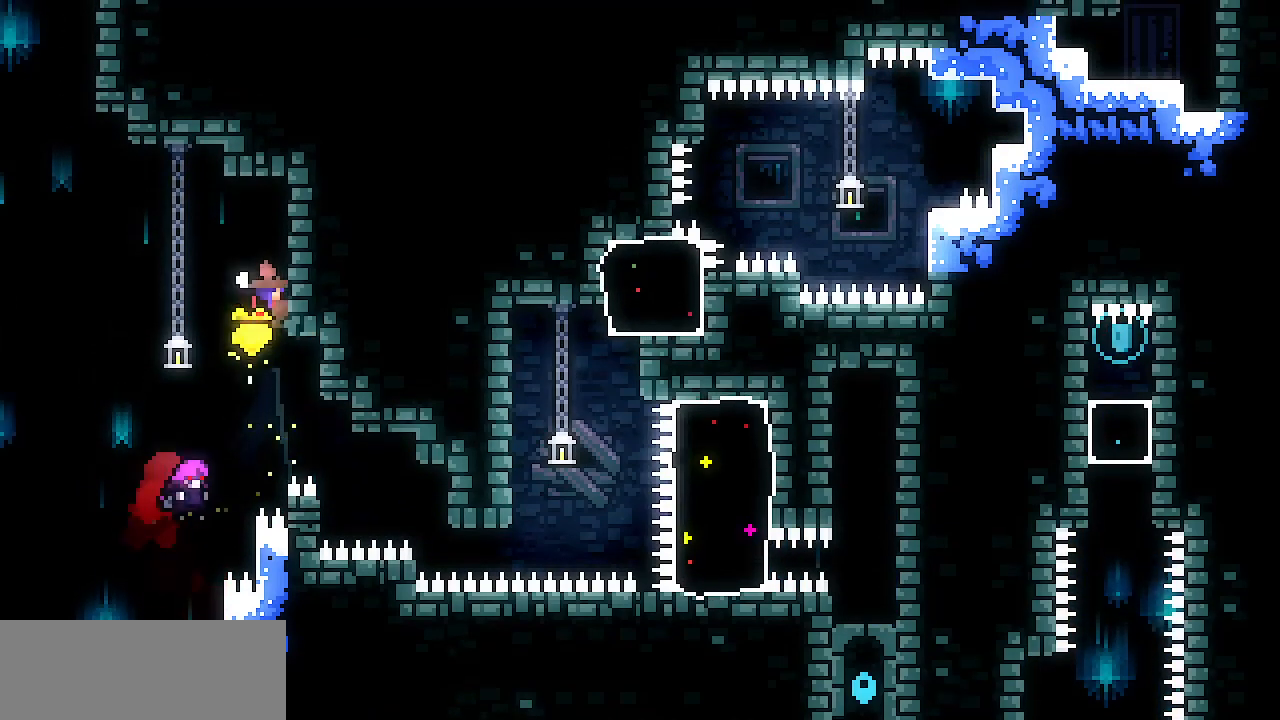
{"keys": ["left", "up", "x", "z"], "events": [[17, "left", "down"], [17, "up", "up"], [67, "z", "down"], [483, "up", "down"]]}
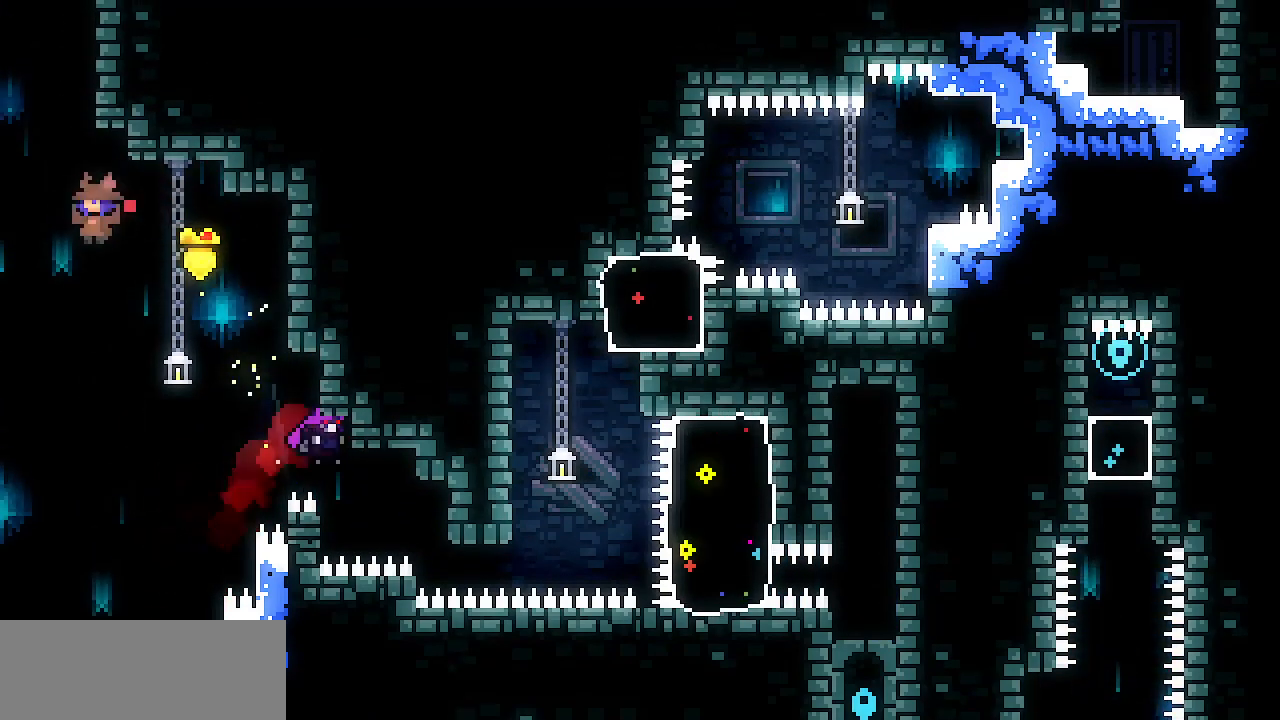
{"keys": ["right", "up", "x"], "events": [[33, "left", "up"], [33, "x", "up"], [33, "z", "up"], [83, "c", "down"], [183, "c", "up"], [267, "right", "down"], [267, "up", "up"], [267, "x", "down"], [467, "up", "down"]]}
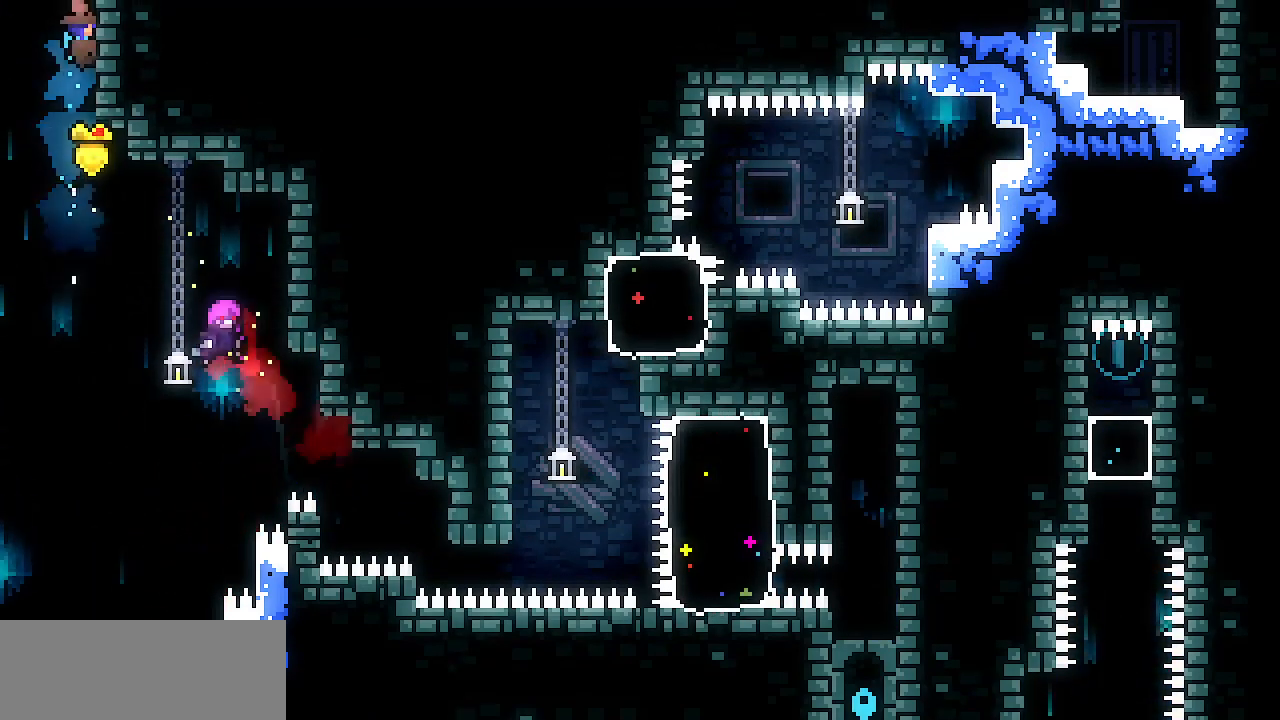
{"keys": ["up", "x"], "events": [[150, "right", "up"]]}
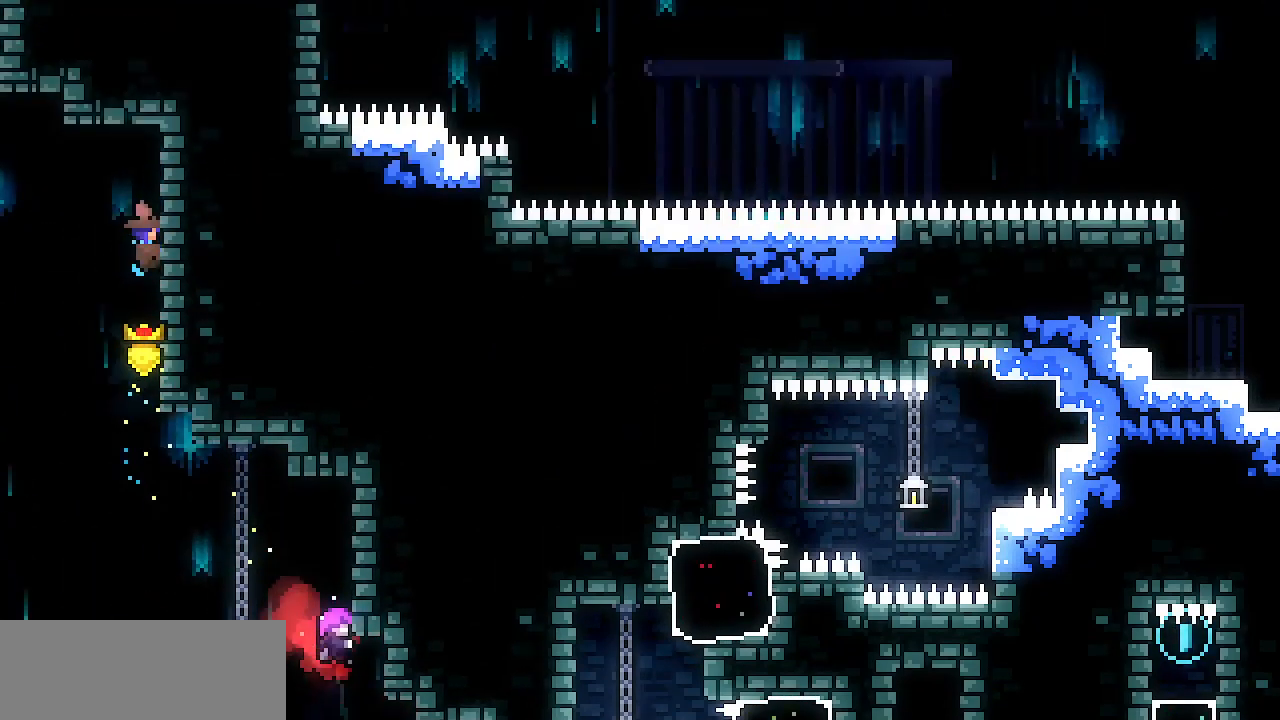
{"keys": ["left"], "events": [[33, "left", "down"], [67, "up", "up"], [117, "x", "up"]]}
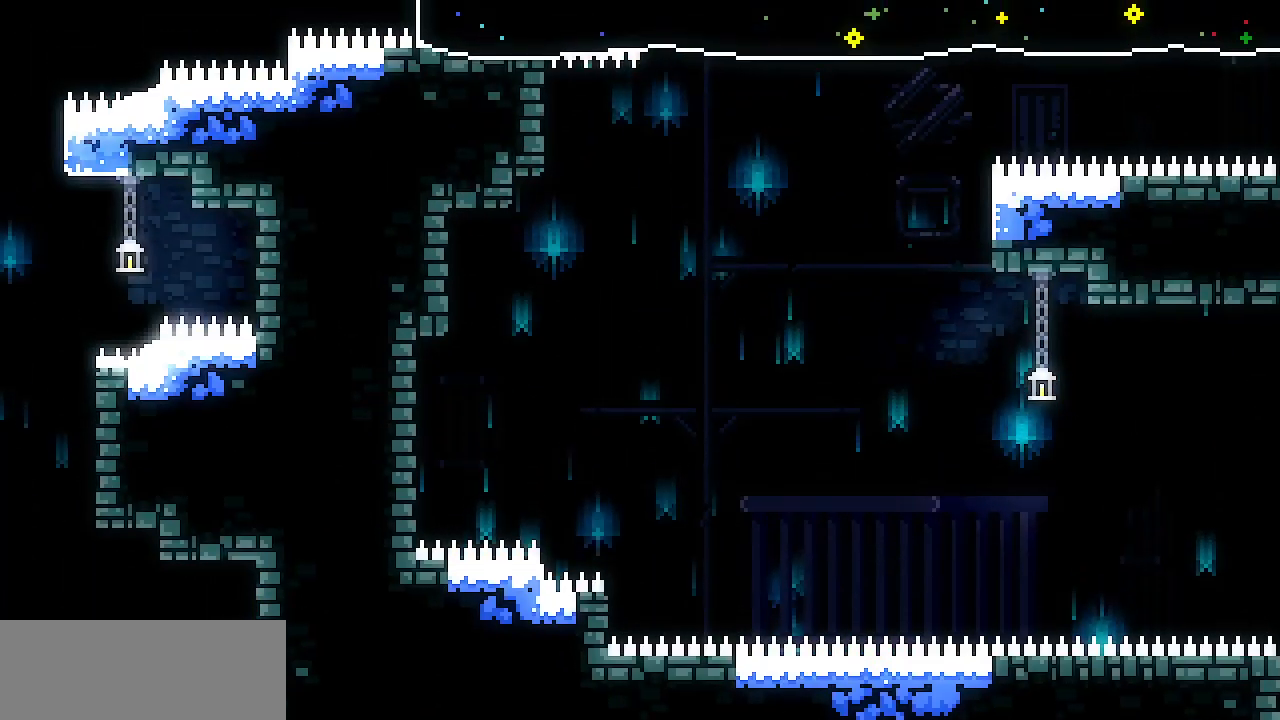
{"keys": ["c", "up"], "events": [[33, "z", "down"], [367, "up", "down"], [417, "left", "up"], [417, "z", "up"], [467, "c", "down"]]}
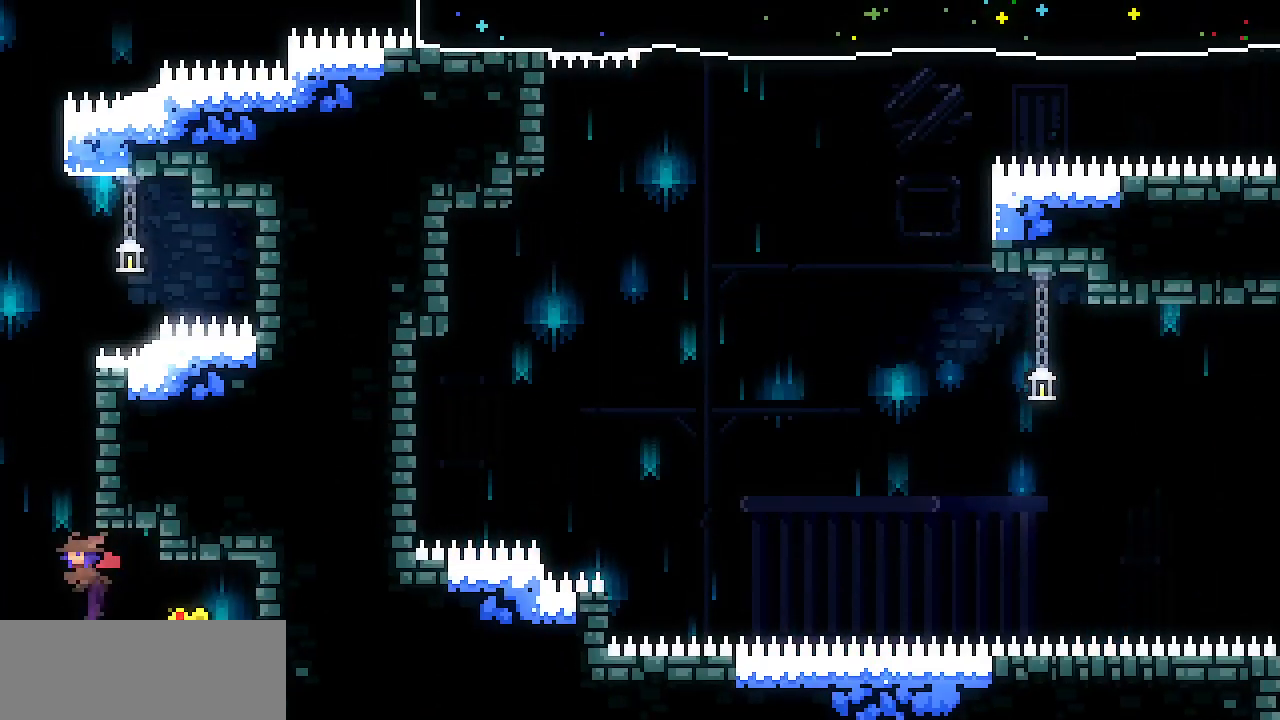
{"keys": ["right", "z"], "events": [[100, "c", "up"], [100, "up", "up"], [250, "z", "down"], [433, "right", "down"]]}
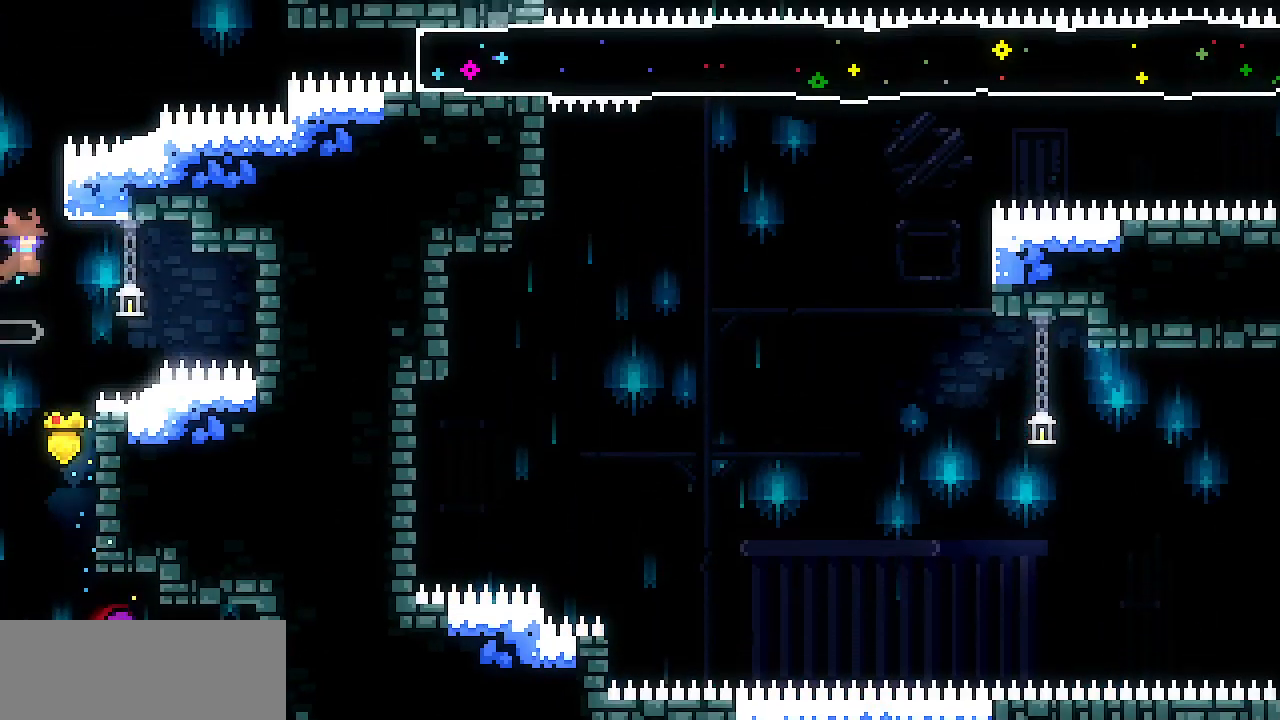
{"keys": ["right", "x"], "events": [[67, "x", "down"], [300, "up", "down"], [300, "z", "up"], [400, "up", "up"]]}
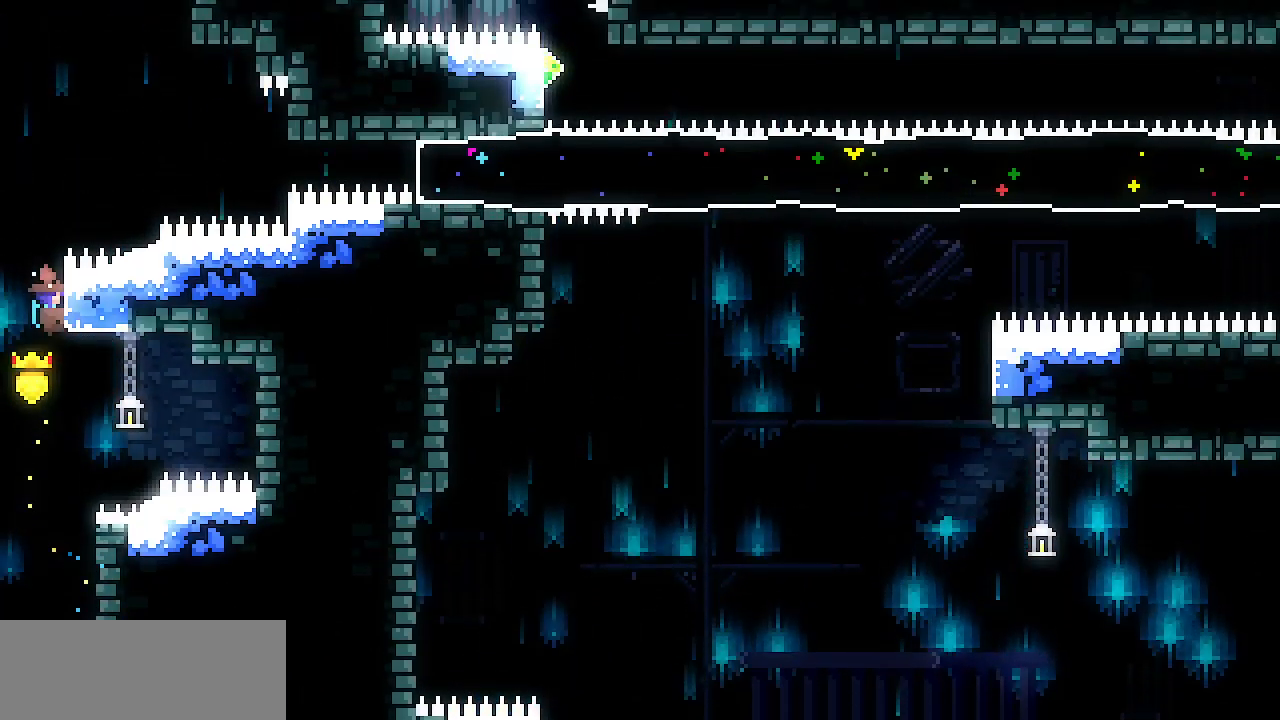
{"keys": ["right", "x"], "events": [[317, "right", "up"], [367, "right", "down"]]}
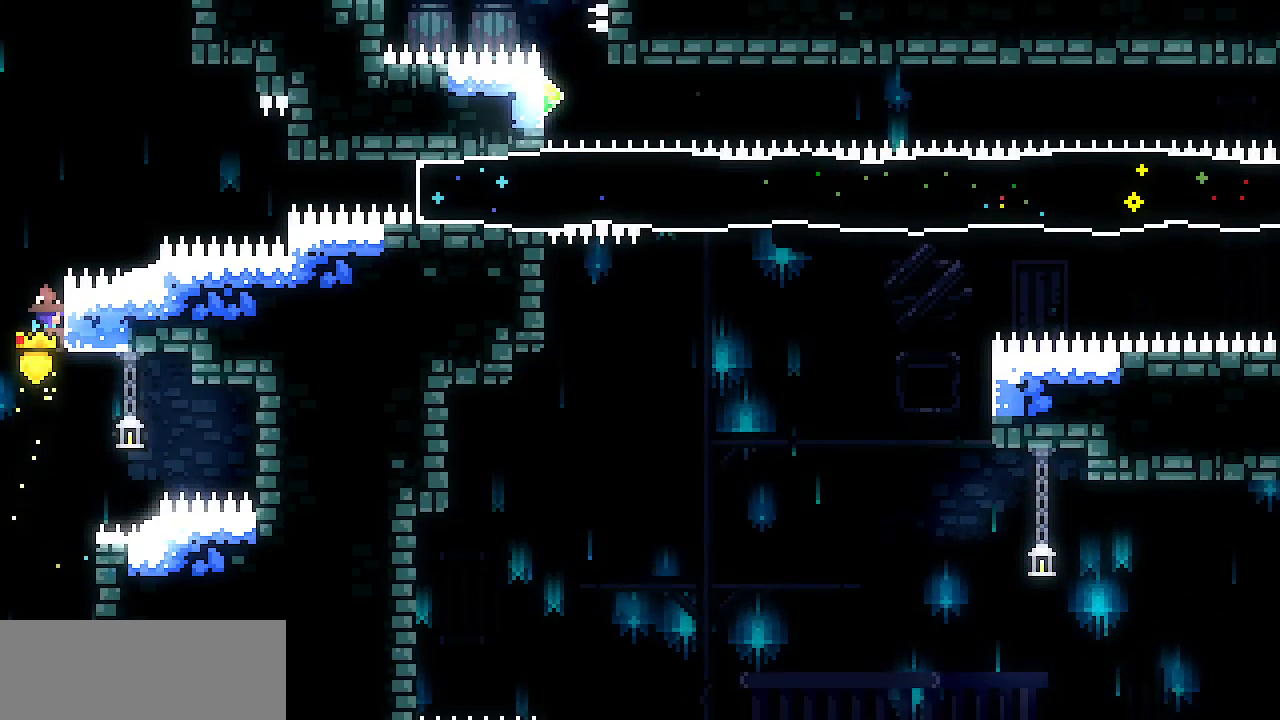
{"keys": ["right", "x", "z"], "events": [[50, "z", "down"]]}
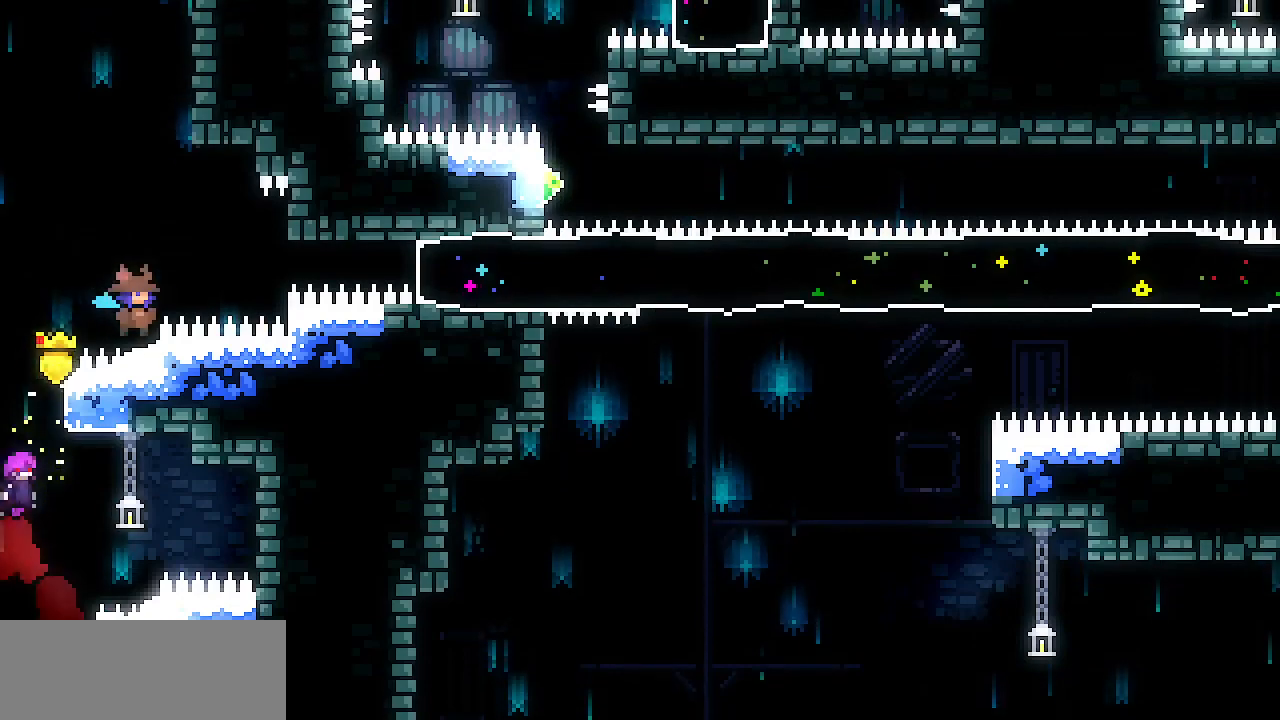
{"keys": ["right", "x", "z"], "events": [[17, "z", "up"], [117, "z", "down"]]}
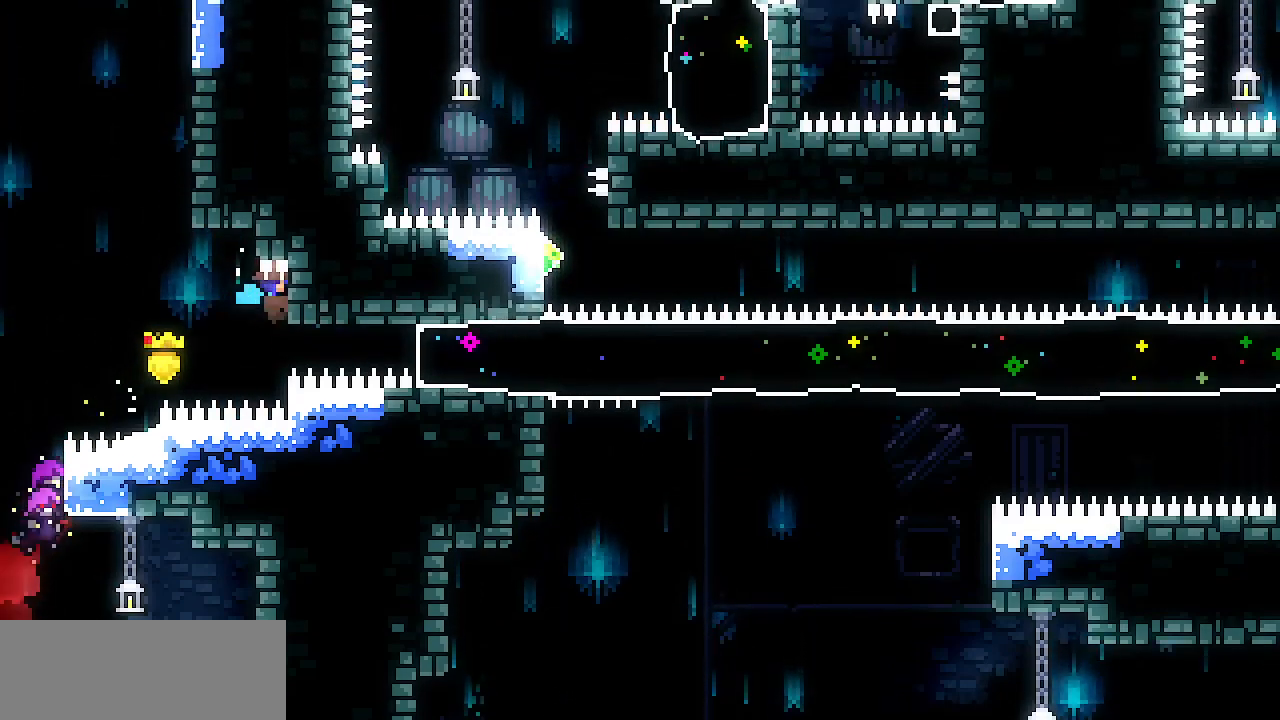
{"keys": ["right", "x", "z"], "events": [[133, "down", "down"], [133, "z", "up"], [183, "right", "up"], [233, "down", "up"], [317, "left", "down"], [367, "z", "down"], [500, "left", "up"], [500, "right", "down"]]}
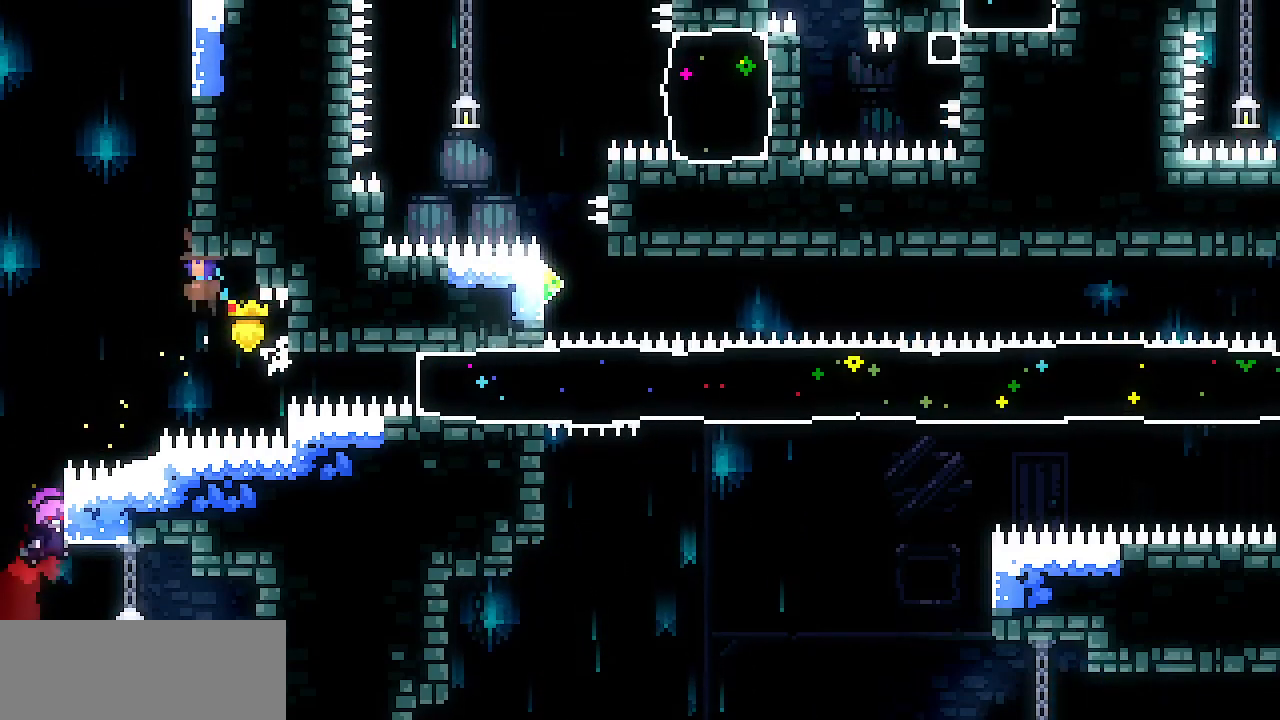
{"keys": ["right", "up"], "events": [[200, "up", "down"], [333, "z", "up"], [483, "x", "up"]]}
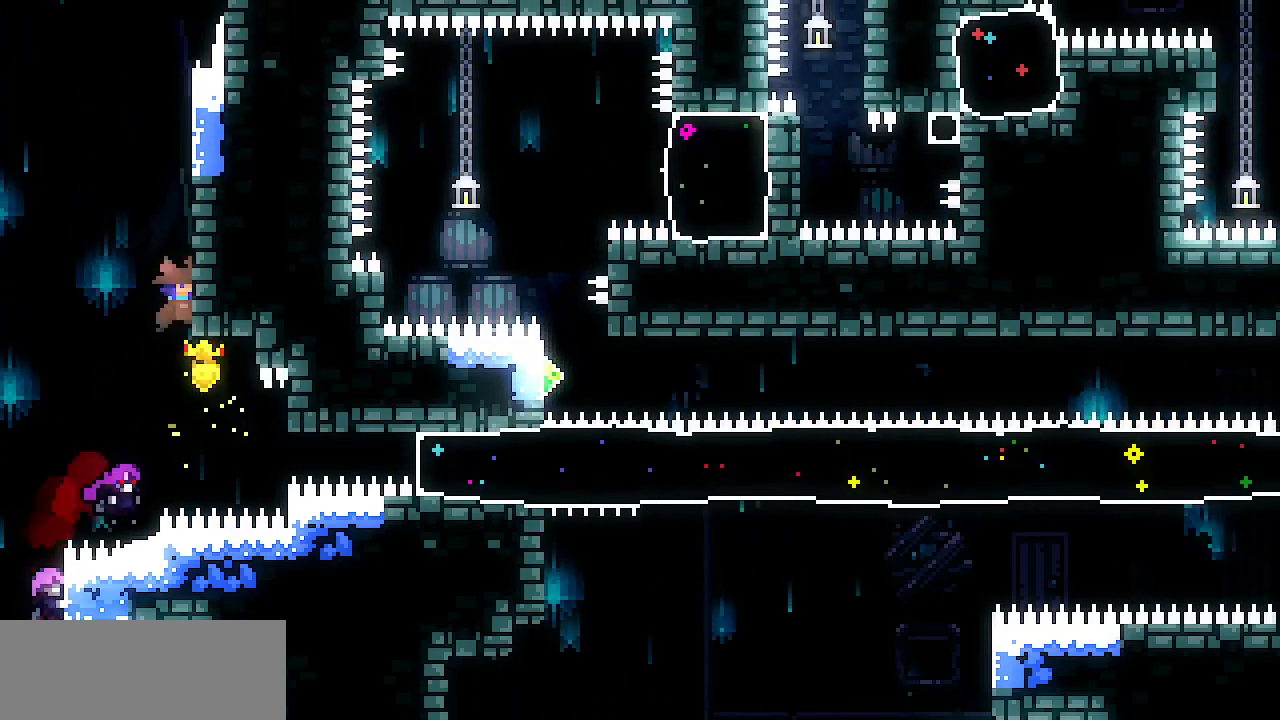
{"keys": [], "events": [[17, "right", "up"], [17, "up", "up"], [17, "z", "down"], [117, "right", "down"], [450, "z", "up"], [483, "right", "up"]]}
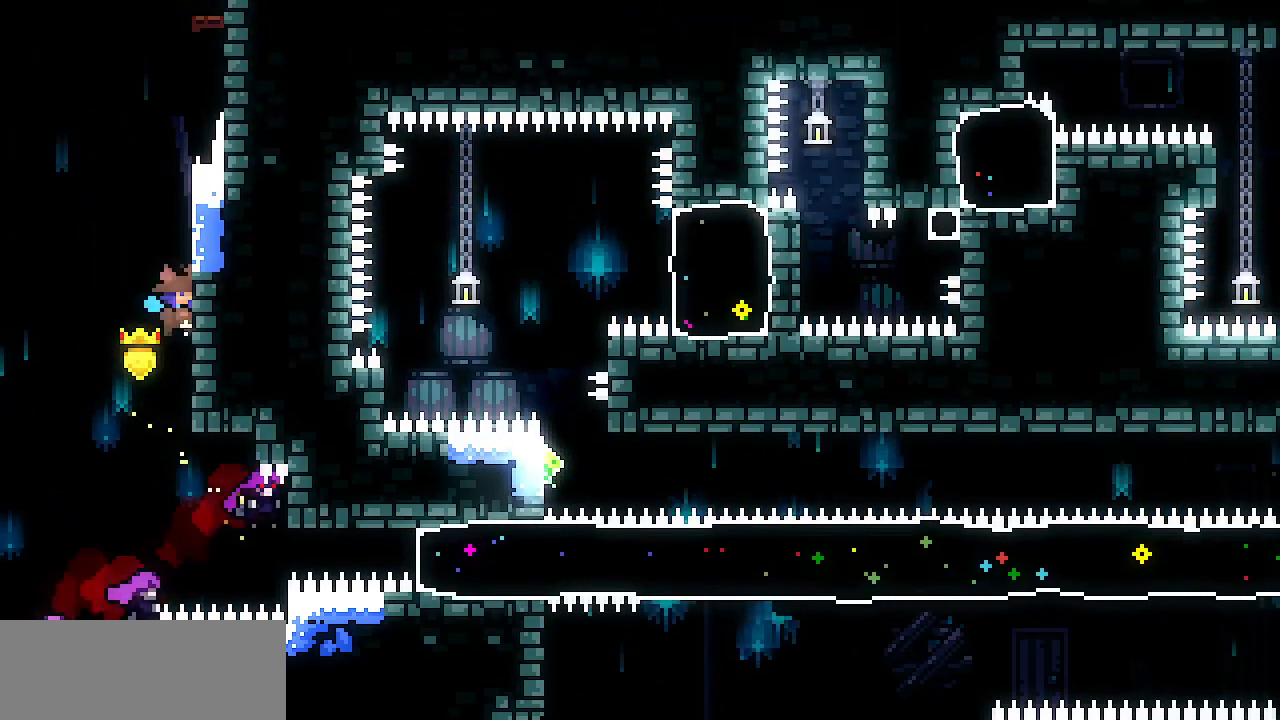
{"keys": ["right", "up", "x"], "events": [[33, "z", "down"], [83, "right", "down"], [267, "x", "down"], [317, "up", "down"], [500, "z", "up"]]}
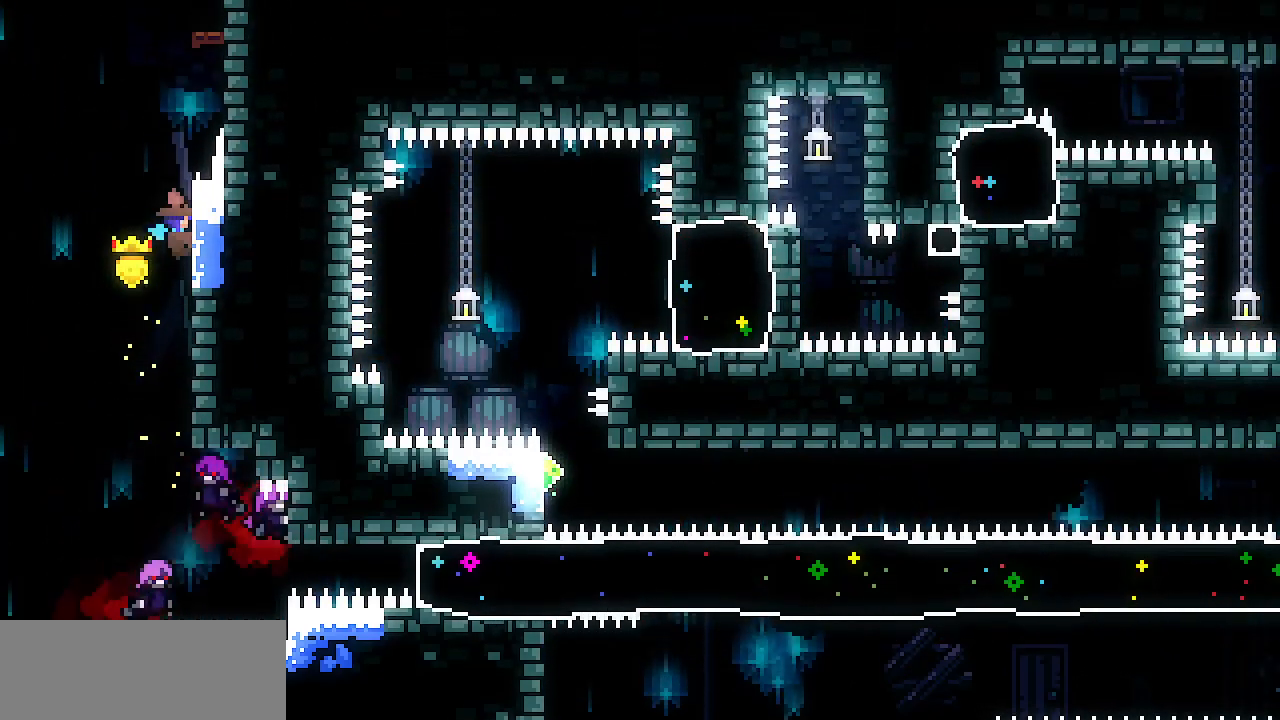
{"keys": ["right", "up", "x", "z"], "events": [[283, "z", "down"]]}
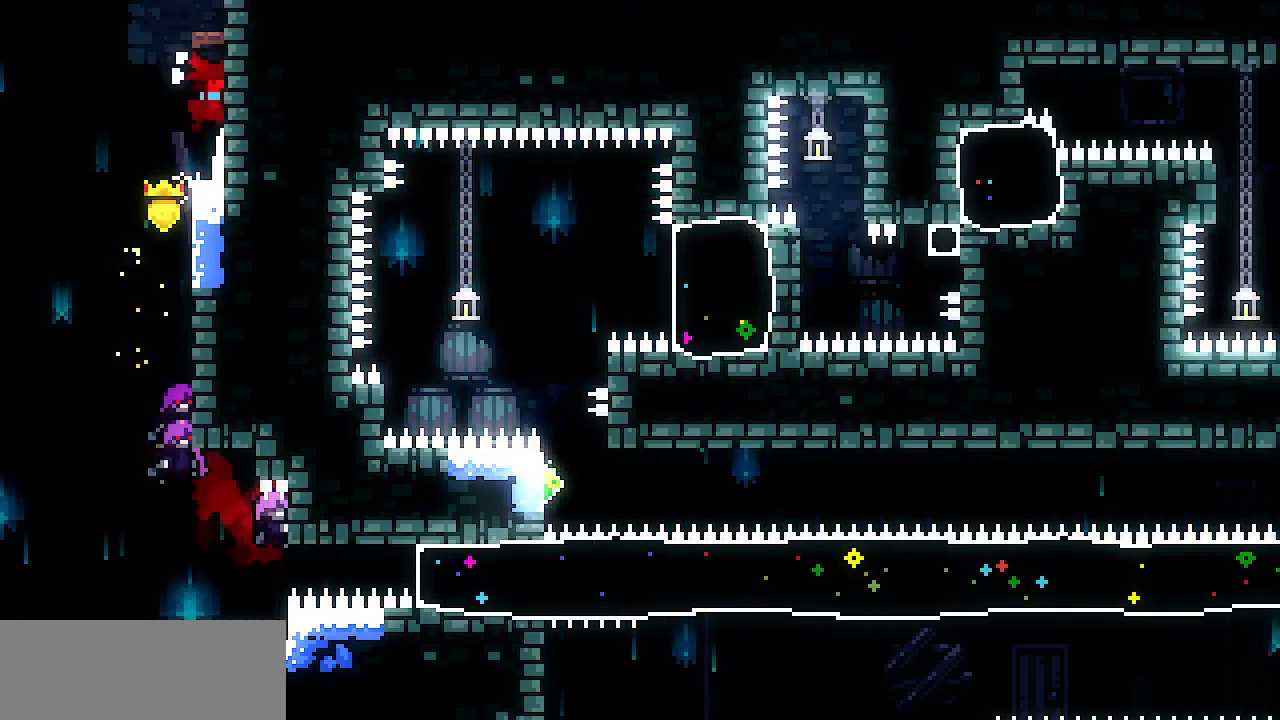
{"keys": ["right"], "events": [[67, "right", "up"], [67, "up", "up"], [67, "x", "up"], [67, "z", "up"], [117, "z", "down"], [167, "right", "down"], [483, "z", "up"]]}
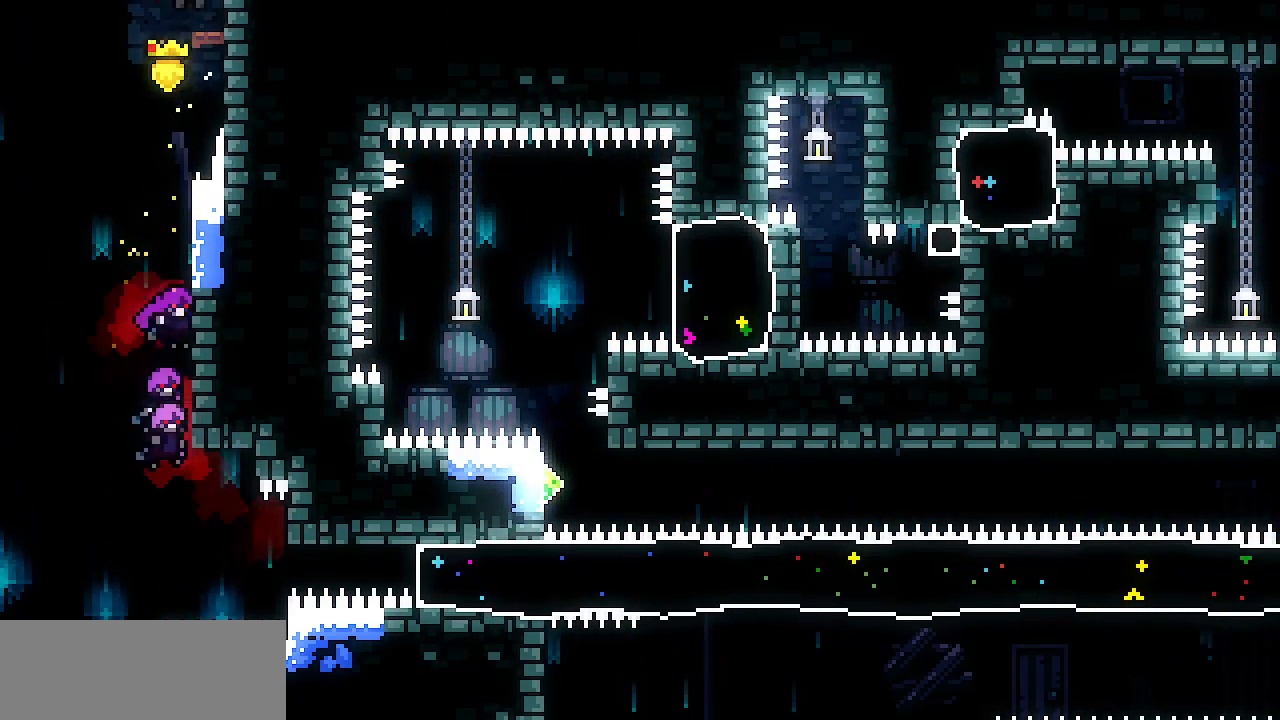
{"keys": ["down", "left"], "events": [[33, "right", "up"], [83, "left", "down"], [183, "z", "down"], [233, "z", "up"], [367, "down", "down"]]}
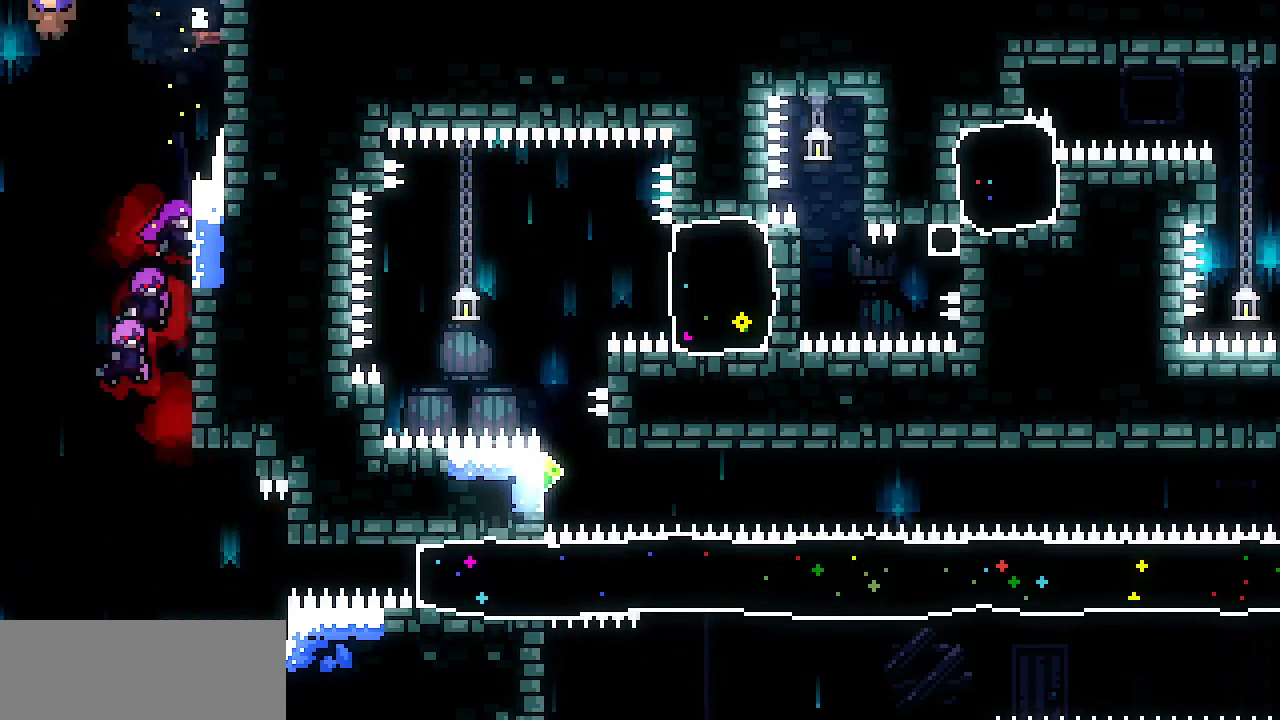
{"keys": ["down"], "events": [[100, "left", "up"]]}
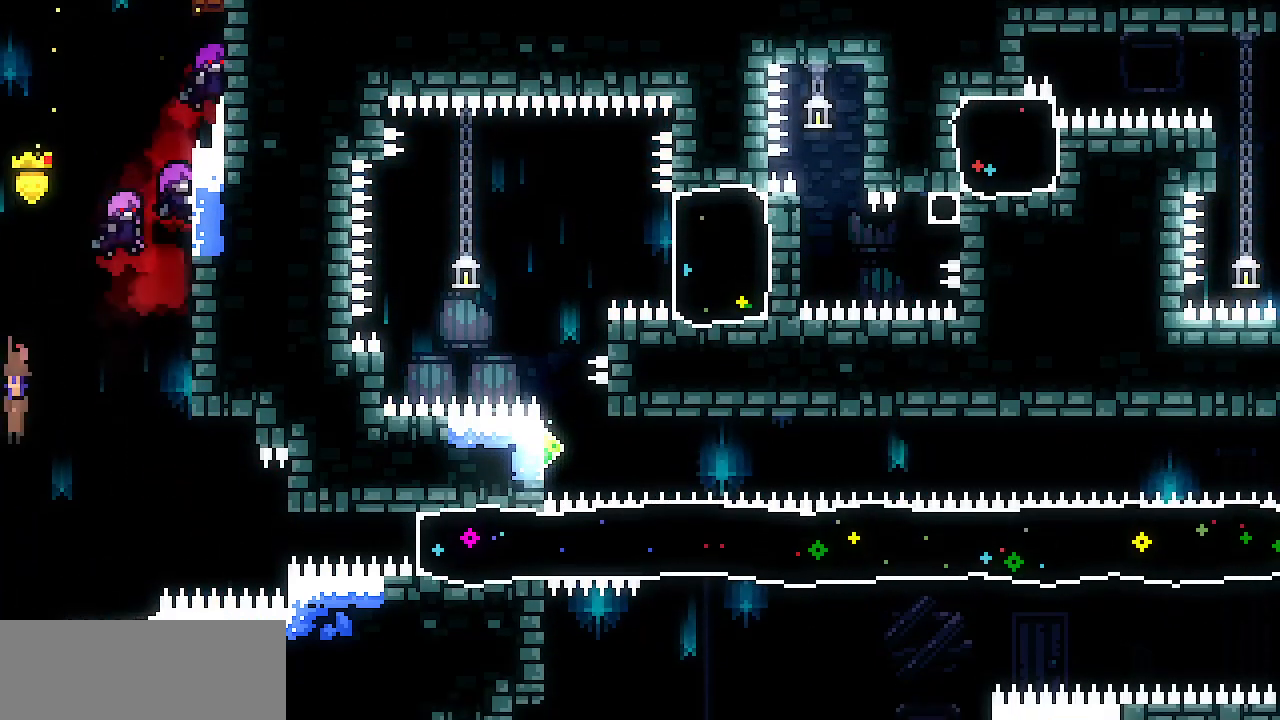
{"keys": ["right", "x"], "events": [[17, "down", "up"], [17, "x", "down"], [217, "right", "down"]]}
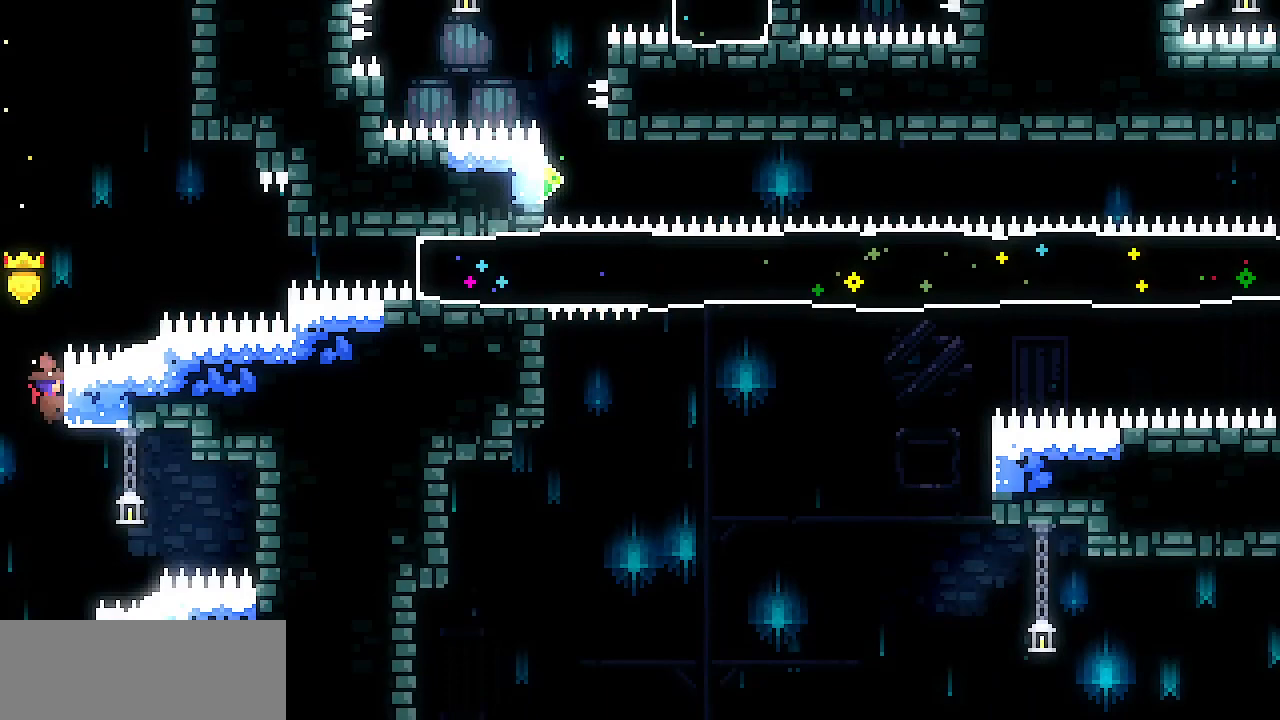
{"keys": ["right", "x"], "events": [[83, "down", "down"], [133, "down", "up"]]}
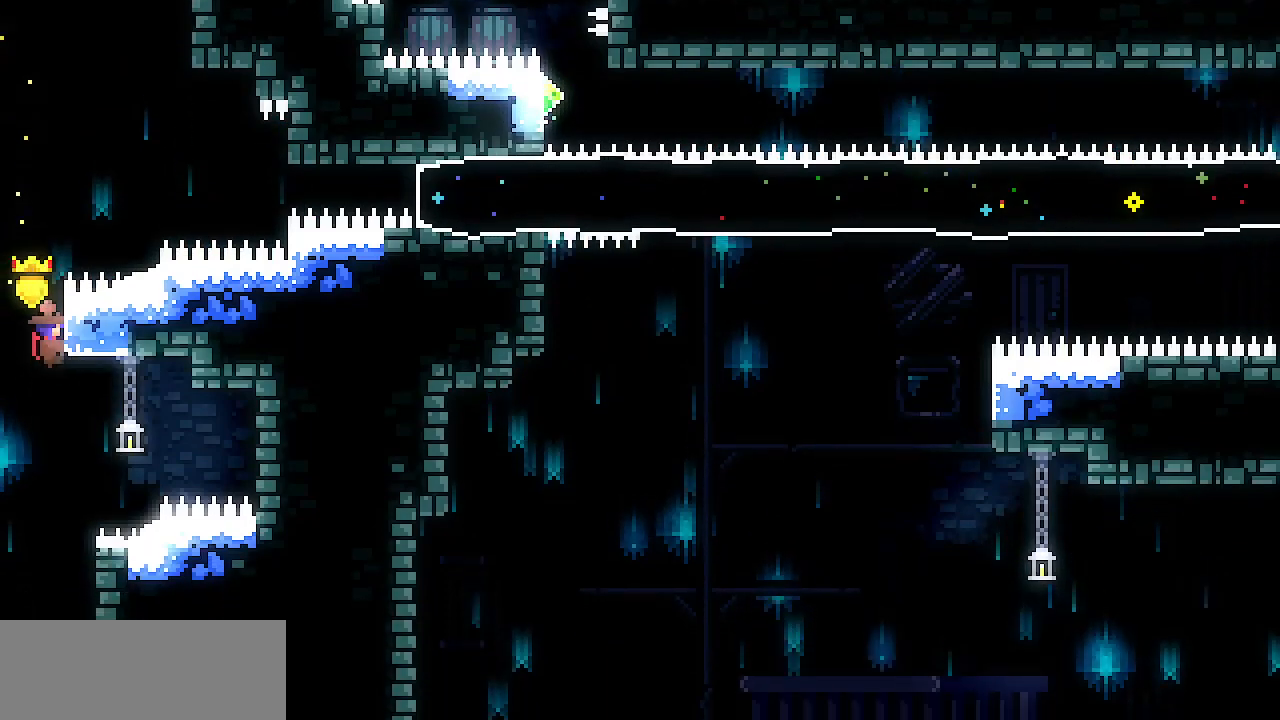
{"keys": ["right", "x", "z"], "events": [[100, "up", "down"], [150, "up", "up"], [483, "z", "down"]]}
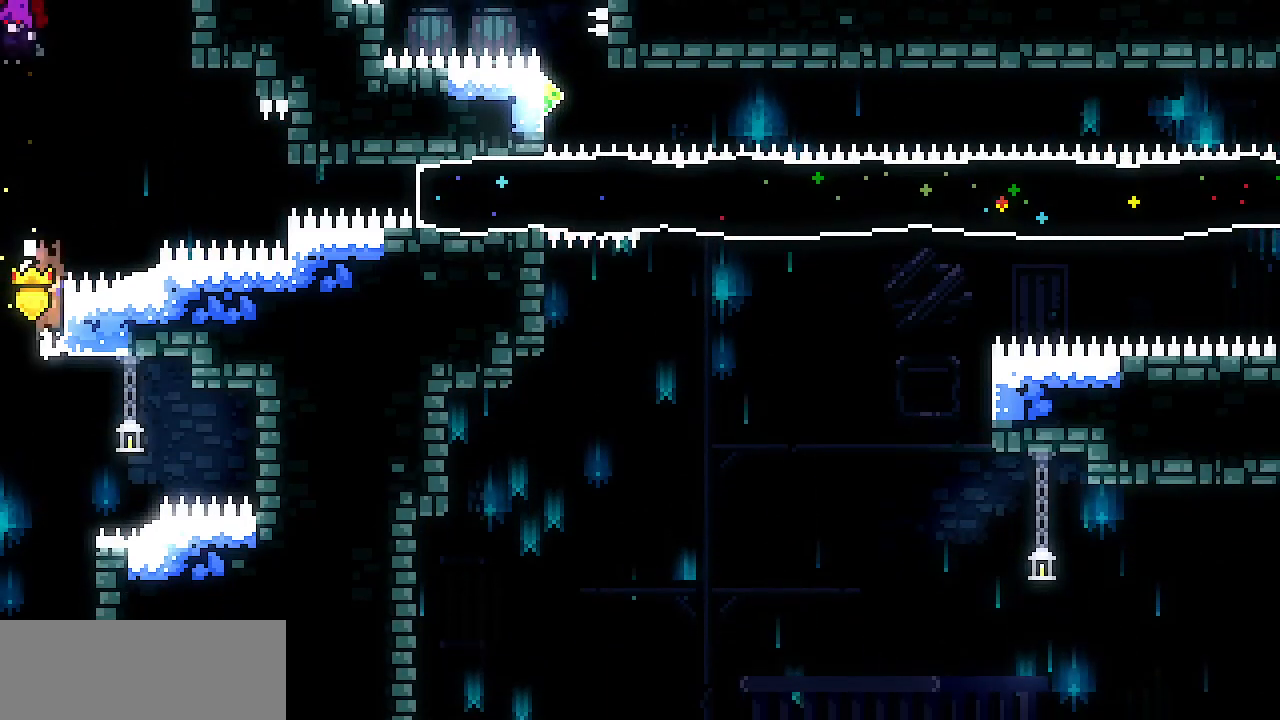
{"keys": ["right", "x"], "events": [[450, "z", "up"]]}